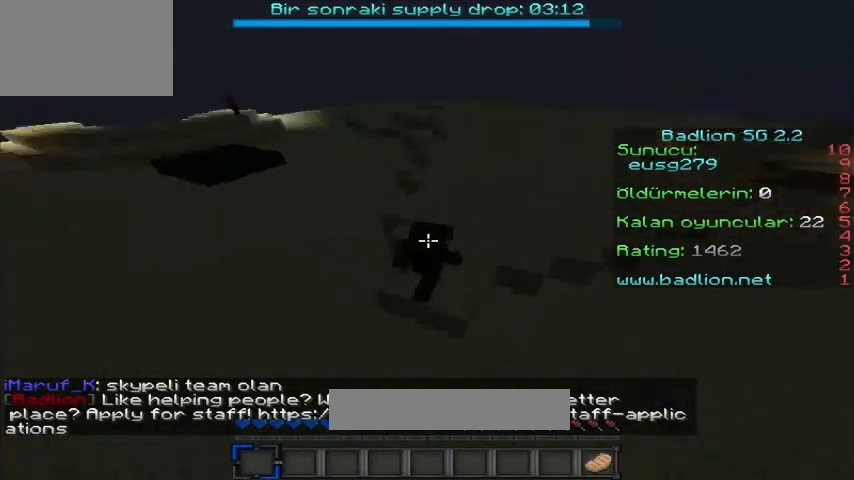
Gameplay with keyboard; each line is a JSON object with the keys held at the frame after it. "events" lists presses ("down") and releases ("up") of "a", "d", "s" and "w" between this image and that frame as [ms after this image, input, new state], when the widget could be followed in between. No other keys are recorded. Mouse input is not recorded.
{"keys": ["a", "w"], "events": []}
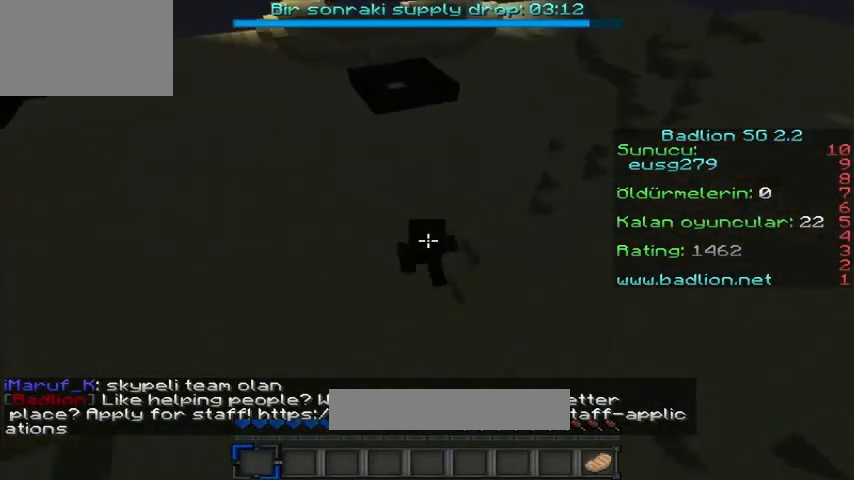
{"keys": ["w"], "events": [[280, "a", "up"], [360, "a", "down"], [400, "a", "up"]]}
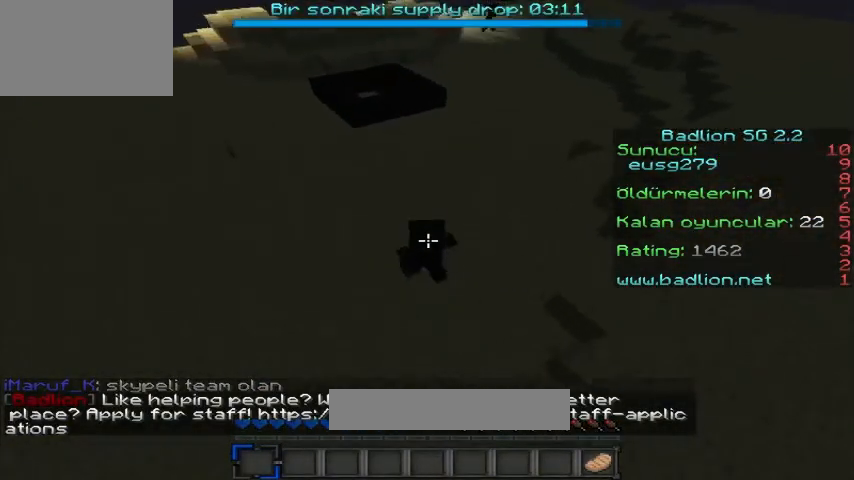
{"keys": ["a", "w"], "events": [[320, "a", "down"]]}
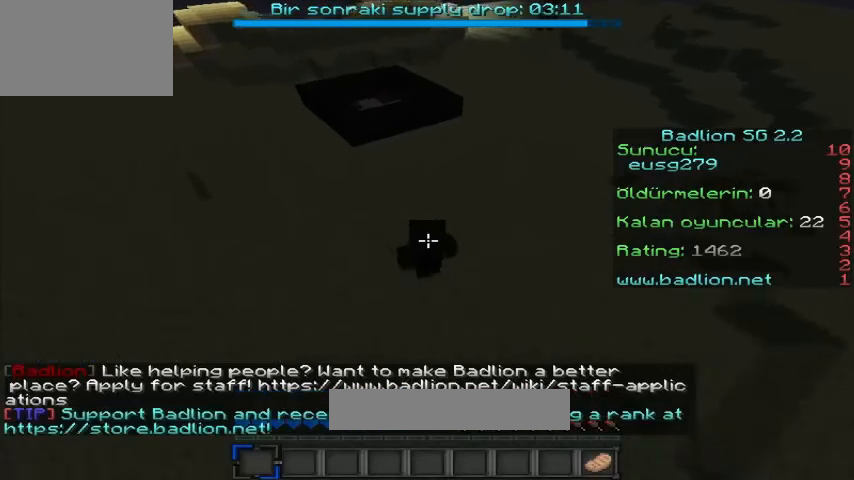
{"keys": ["a", "w"], "events": []}
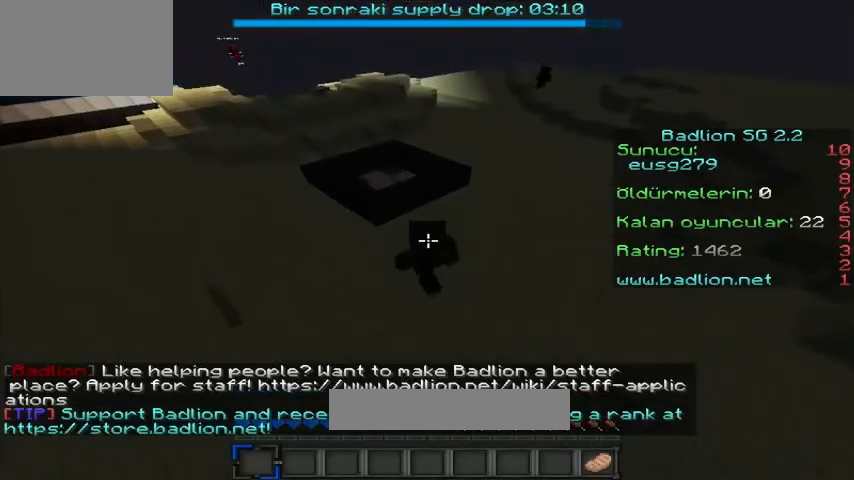
{"keys": ["a", "w"], "events": [[120, "a", "up"], [280, "d", "down"], [360, "d", "up"], [400, "a", "down"]]}
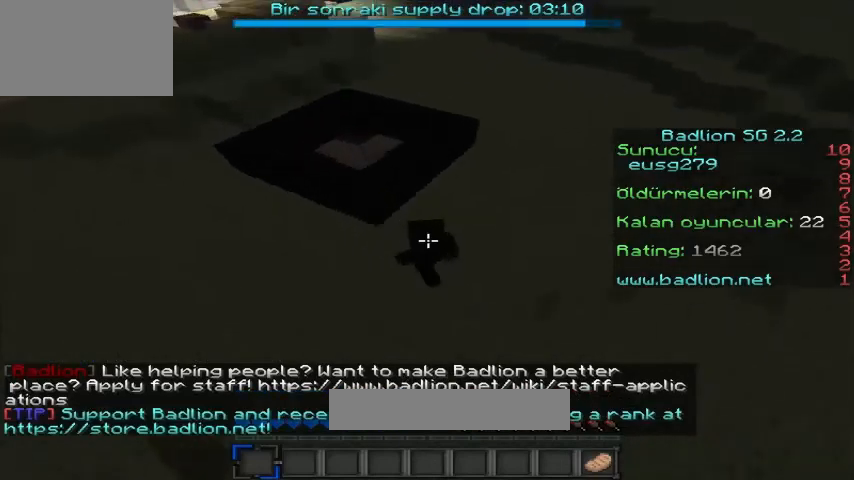
{"keys": ["w"], "events": [[400, "a", "up"]]}
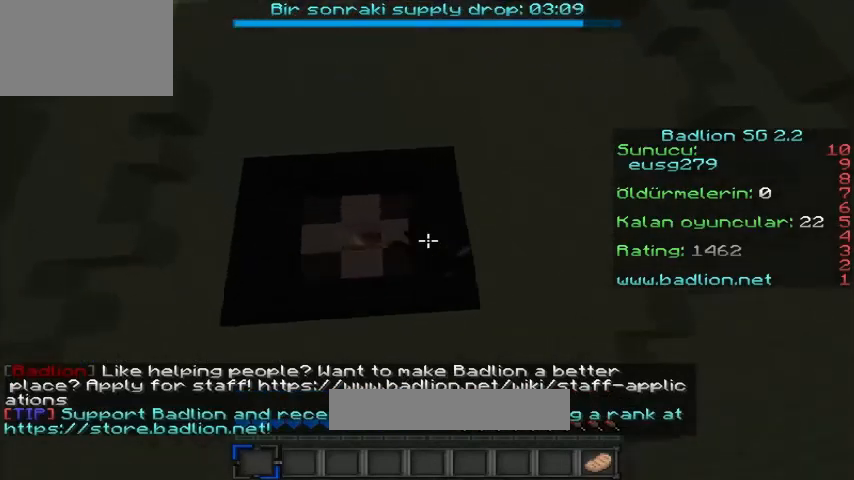
{"keys": ["a", "w"], "events": [[160, "d", "down"], [400, "a", "down"], [400, "d", "up"]]}
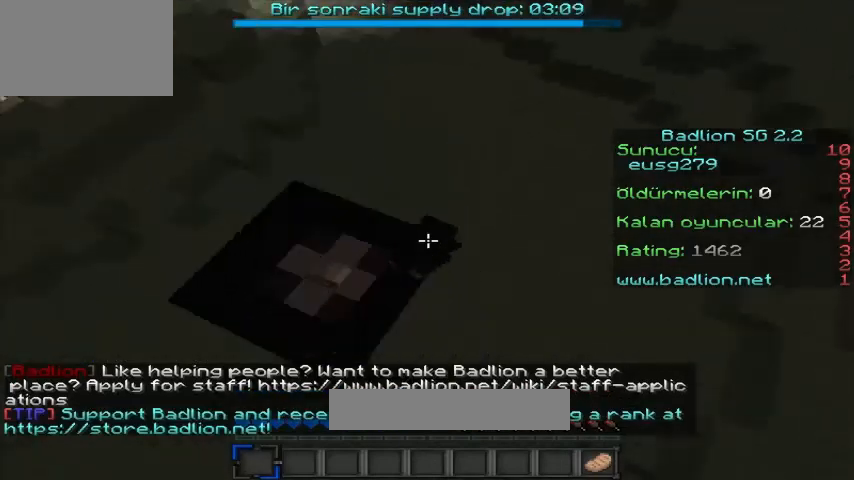
{"keys": ["w"], "events": [[400, "a", "up"]]}
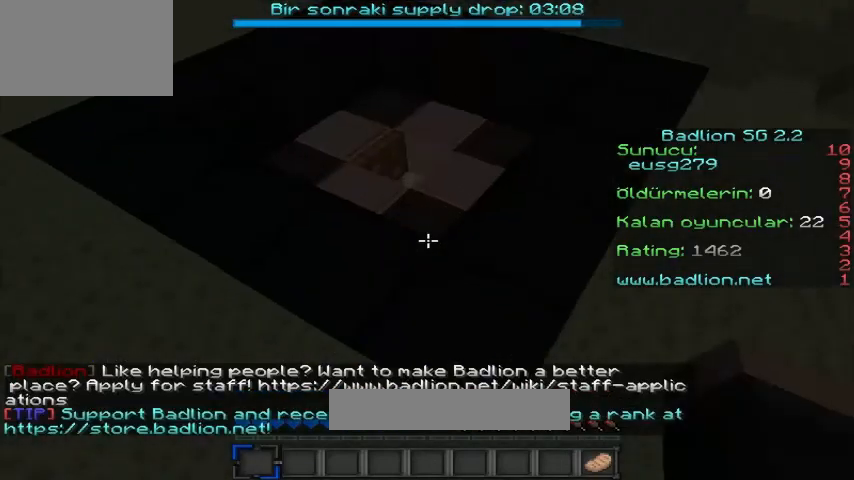
{"keys": ["a"], "events": [[400, "a", "down"], [400, "w", "up"]]}
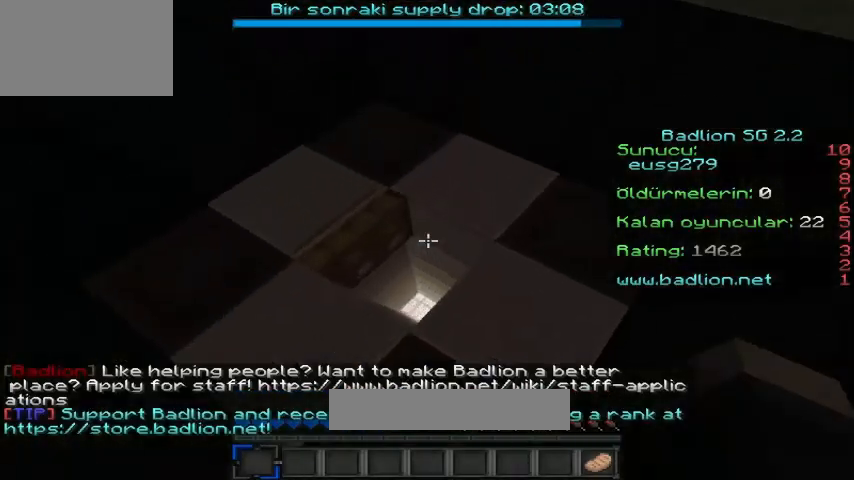
{"keys": [], "events": [[40, "a", "up"]]}
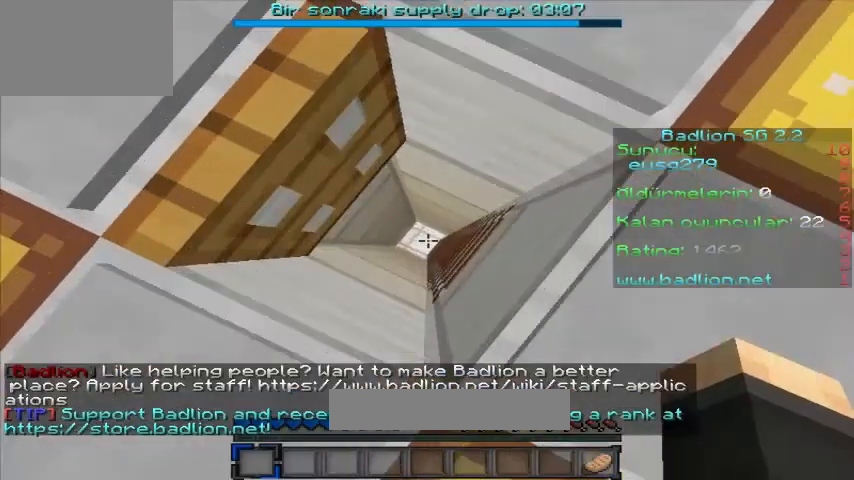
{"keys": [], "events": []}
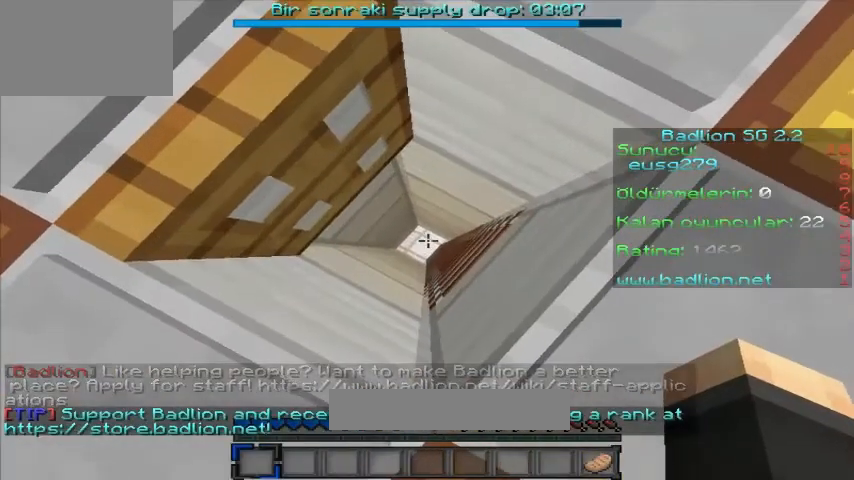
{"keys": [], "events": [[80, "w", "down"], [120, "w", "up"]]}
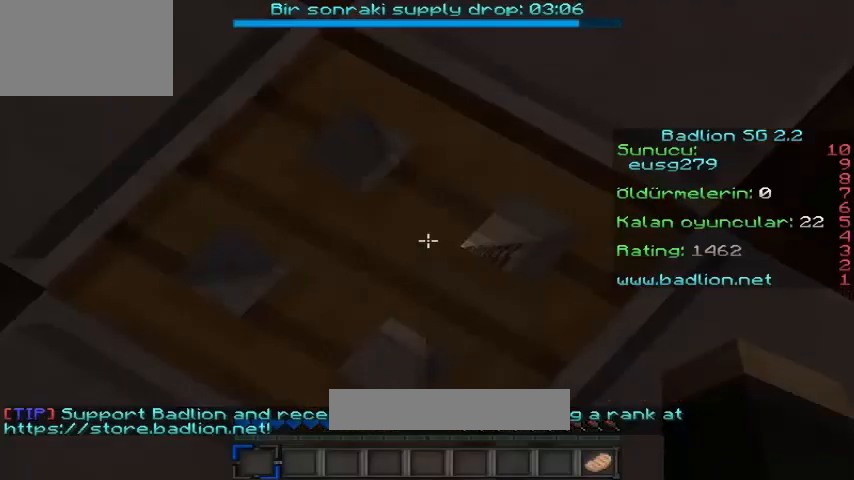
{"keys": [], "events": [[40, "s", "down"], [160, "s", "up"]]}
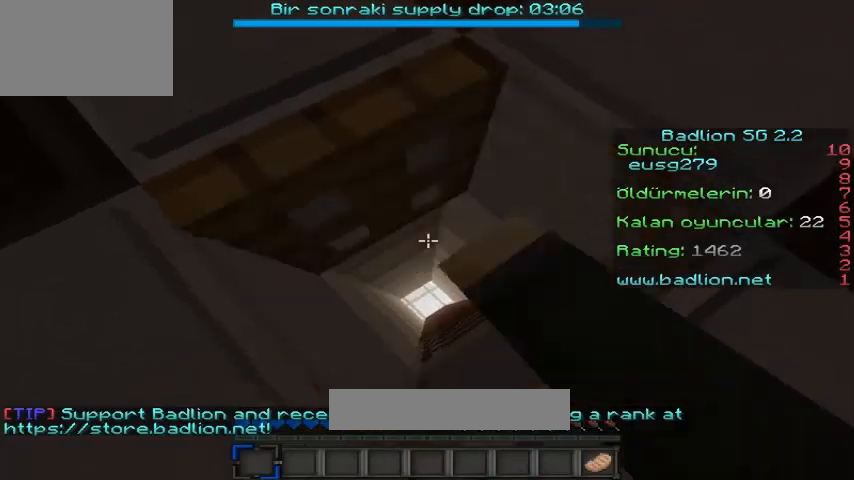
{"keys": [], "events": [[160, "w", "down"], [320, "w", "up"]]}
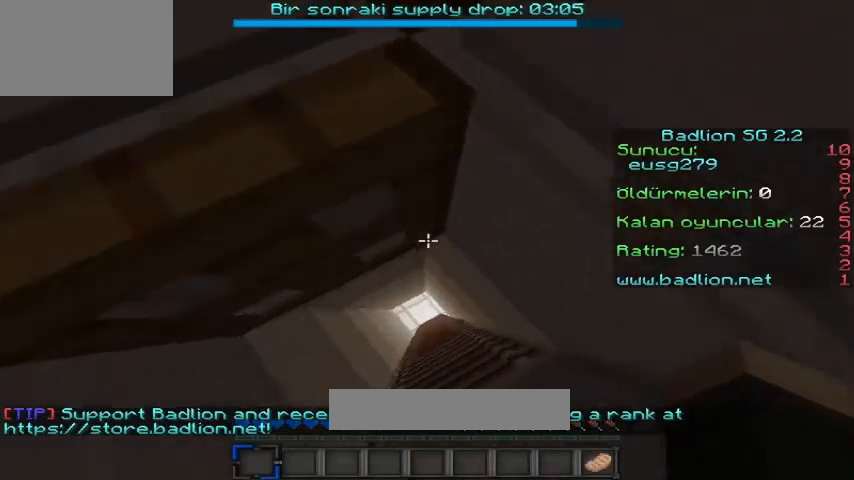
{"keys": [], "events": []}
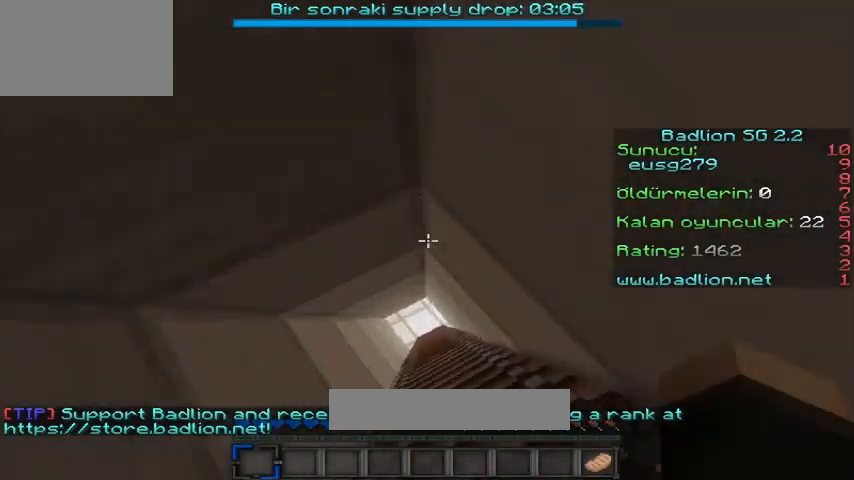
{"keys": [], "events": []}
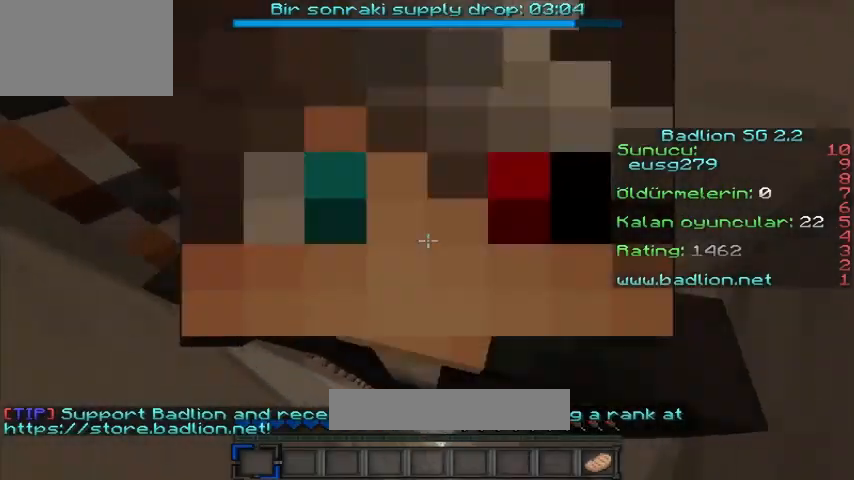
{"keys": [], "events": []}
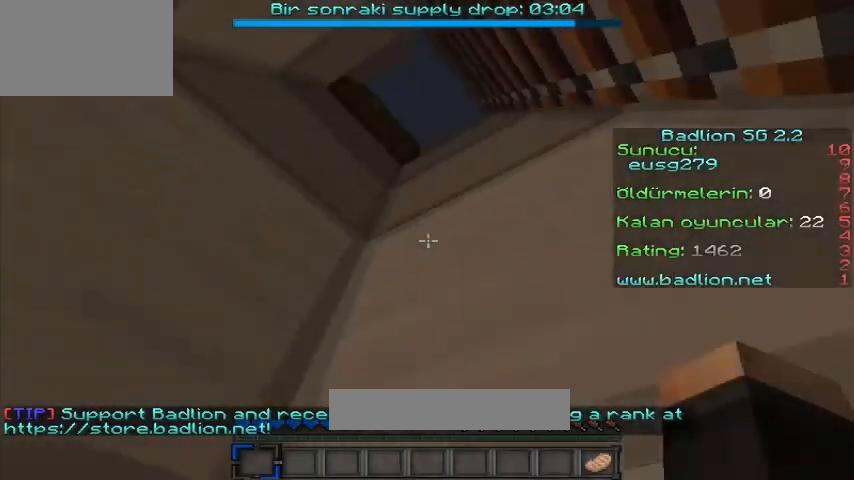
{"keys": [], "events": []}
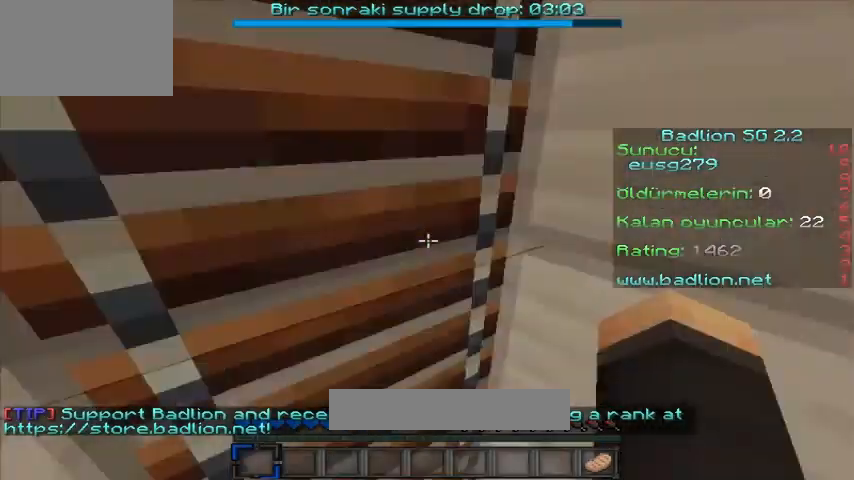
{"keys": [], "events": []}
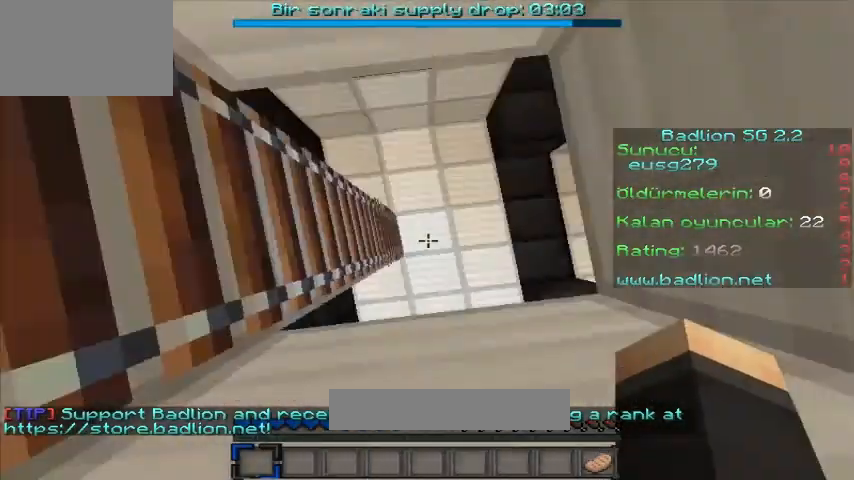
{"keys": ["w"], "events": [[400, "w", "down"]]}
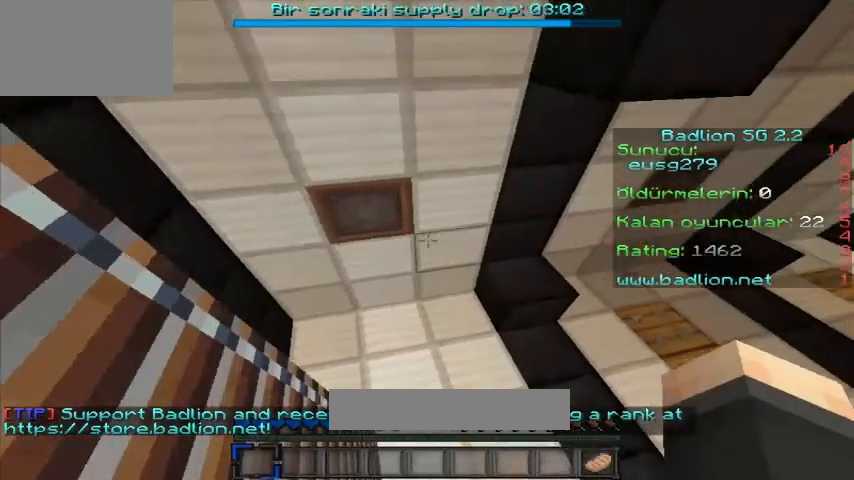
{"keys": ["a"], "events": [[120, "d", "down"], [360, "w", "up"], [480, "a", "down"], [480, "d", "up"]]}
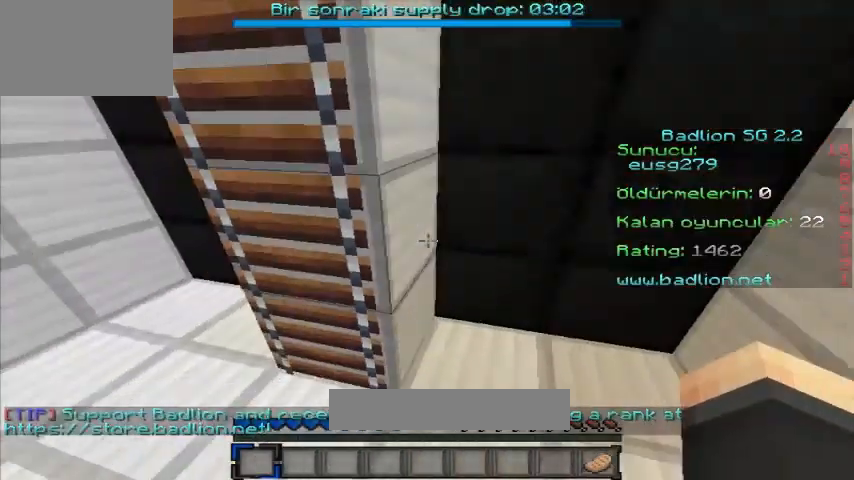
{"keys": ["w"], "events": [[80, "w", "down"], [400, "a", "up"]]}
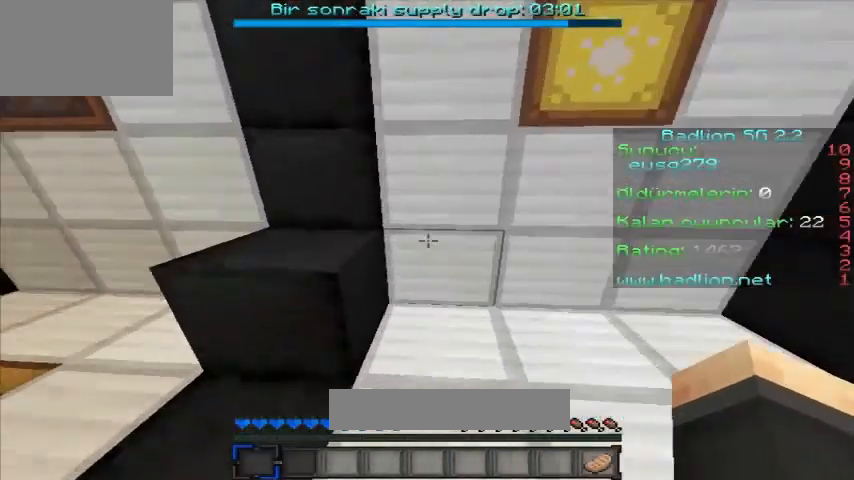
{"keys": ["w"], "events": [[160, "a", "down"], [320, "a", "up"]]}
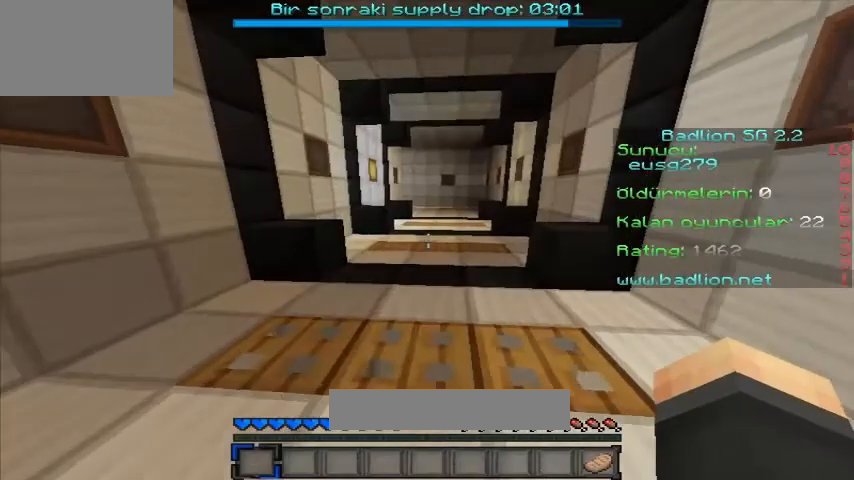
{"keys": ["w"], "events": []}